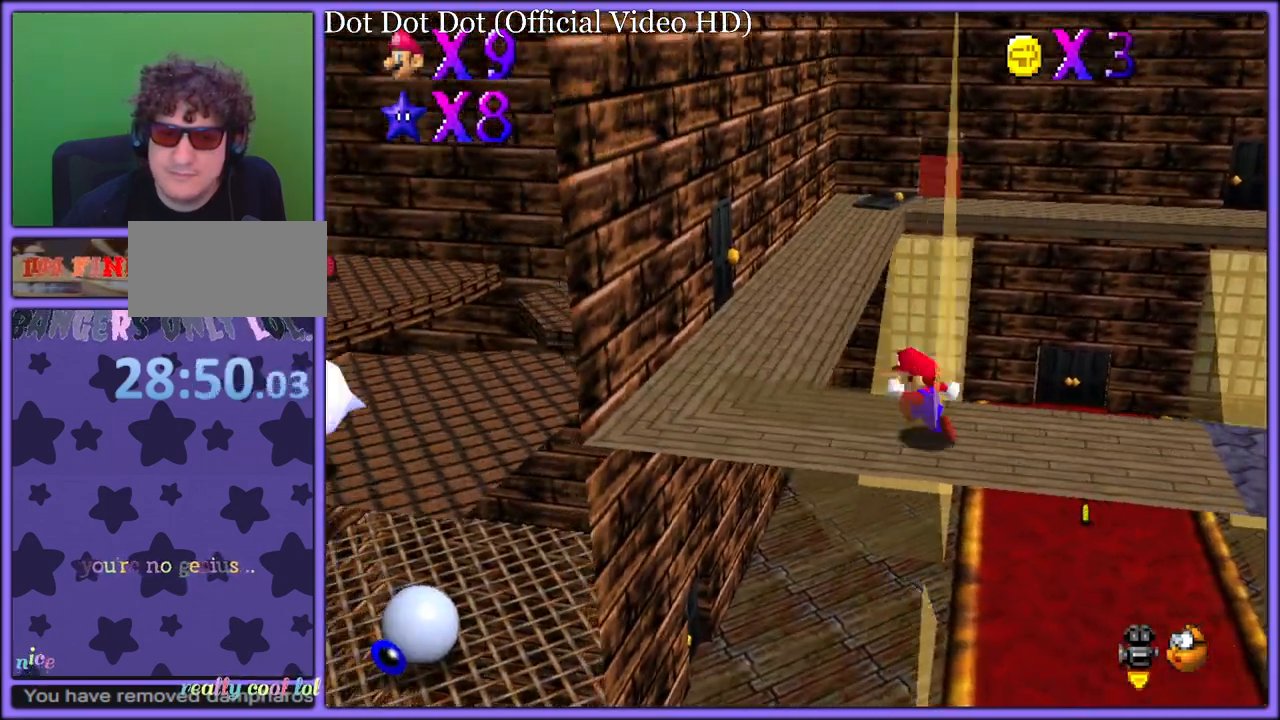
Gameplay with a controller (Nintendo layout); each line is a JSON object with the inputs held at the frame after it (dt_ms = milliseconds from this image to that frame). "button_events" lists button changes between this image and that frame as [ms after this image, input, new state], when the widget could be followed in between (sticks are given only as held states). Not read: L1 L3 R3.
{"dt_ms": 500, "buttons": ["B"], "left_stick": "up", "button_events": [[500, "B", "down"]]}
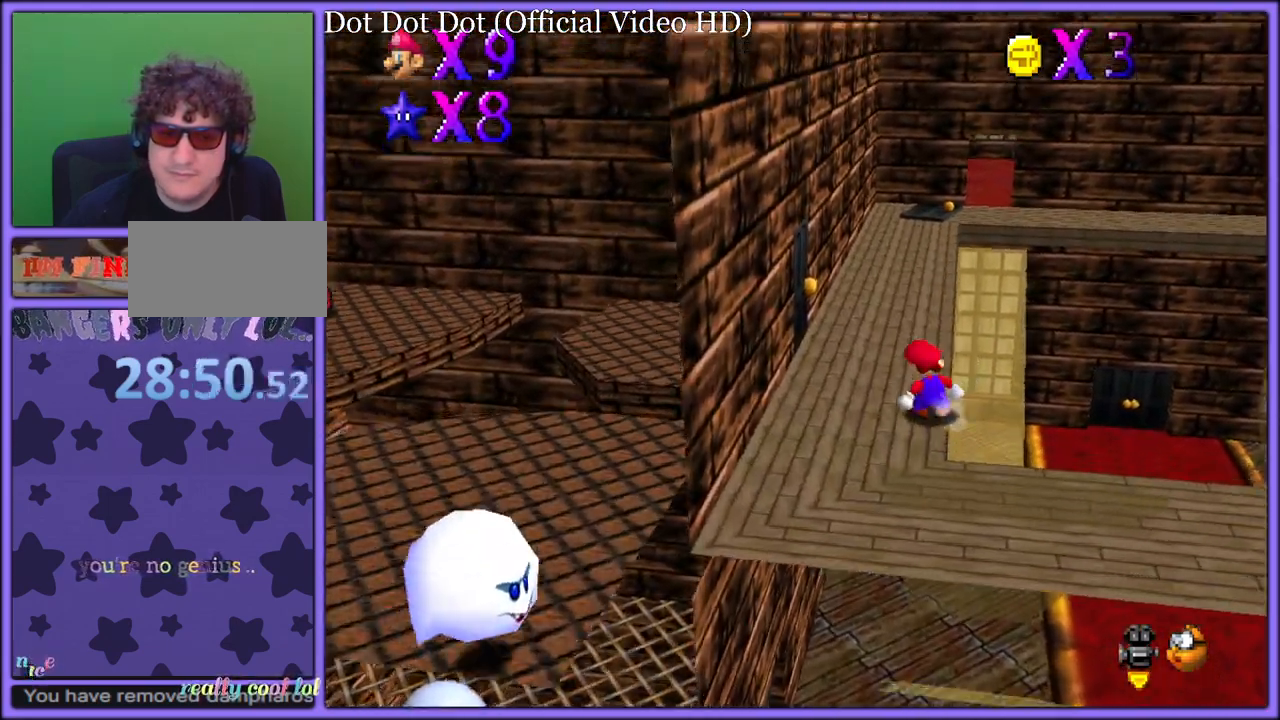
{"dt_ms": 500, "buttons": [], "left_stick": "up", "button_events": [[67, "B", "up"], [217, "A", "down"], [300, "A", "up"]]}
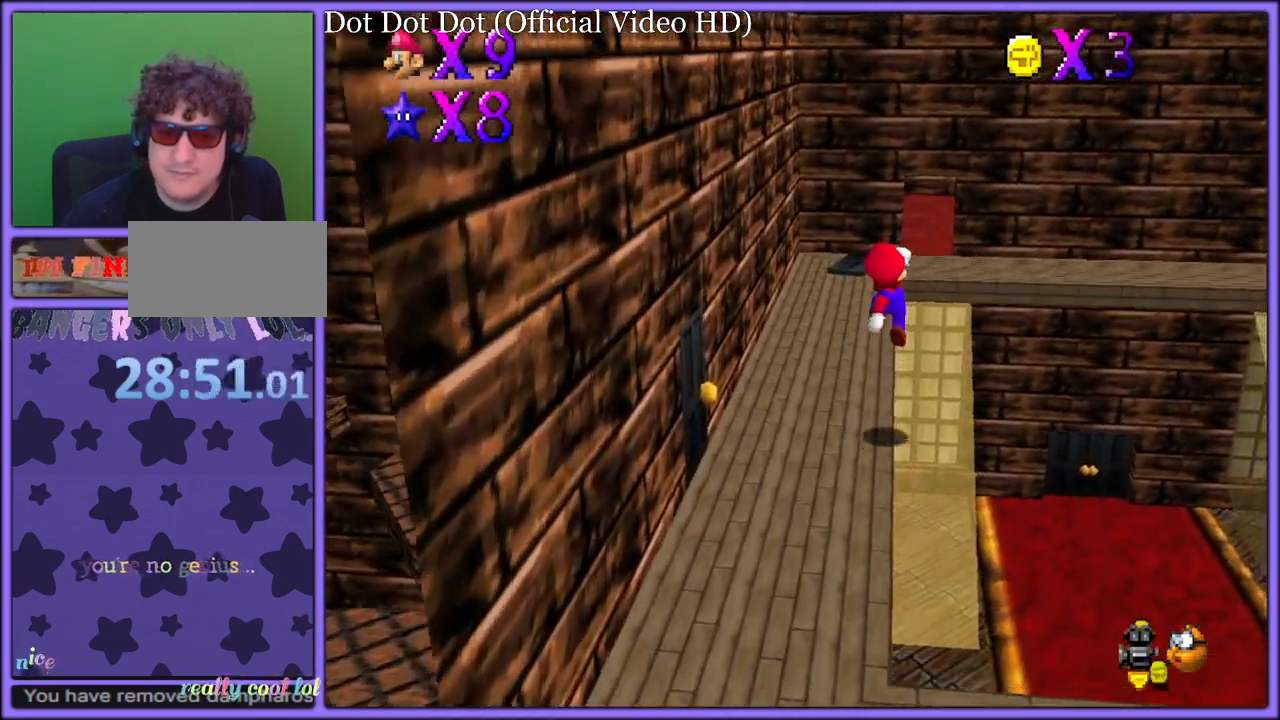
{"dt_ms": 500, "buttons": [], "left_stick": "up", "button_events": [[33, "B", "down"], [167, "B", "up"], [300, "A", "down"], [317, "B", "down"], [400, "B", "up"], [433, "A", "up"]]}
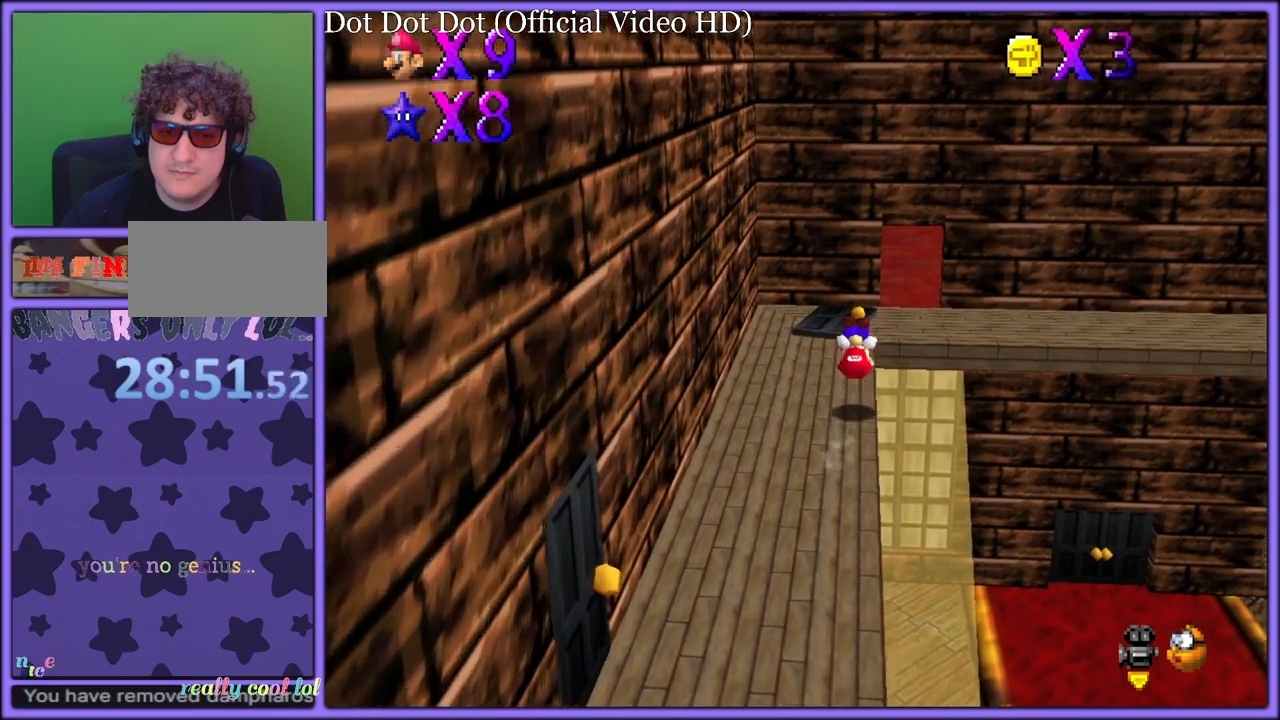
{"dt_ms": 500, "buttons": [], "left_stick": "up-right", "button_events": [[33, "A", "down"], [150, "A", "up"]]}
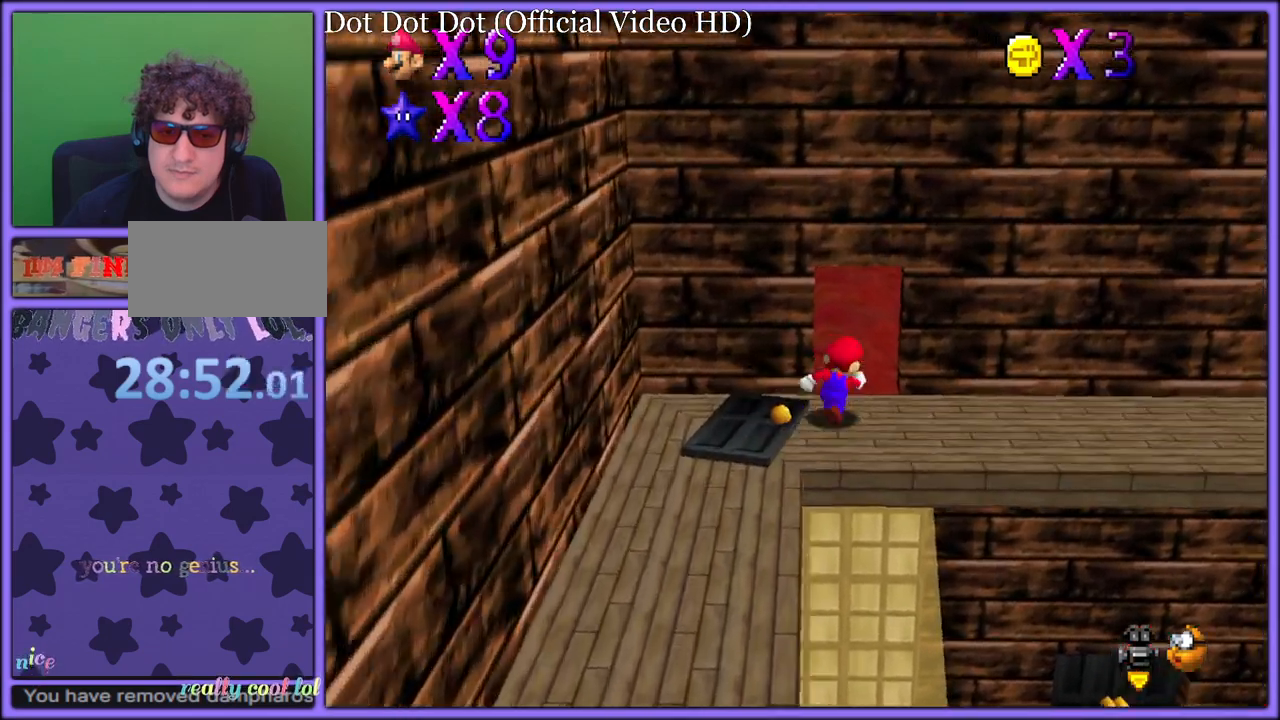
{"dt_ms": 500, "buttons": ["A"], "left_stick": "center", "button_events": [[33, "B", "down"], [83, "B", "up"], [200, "C_DOWN", "down"], [217, "C_RIGHT", "down"], [250, "C_DOWN", "up"], [300, "C_RIGHT", "up"], [433, "A", "down"]]}
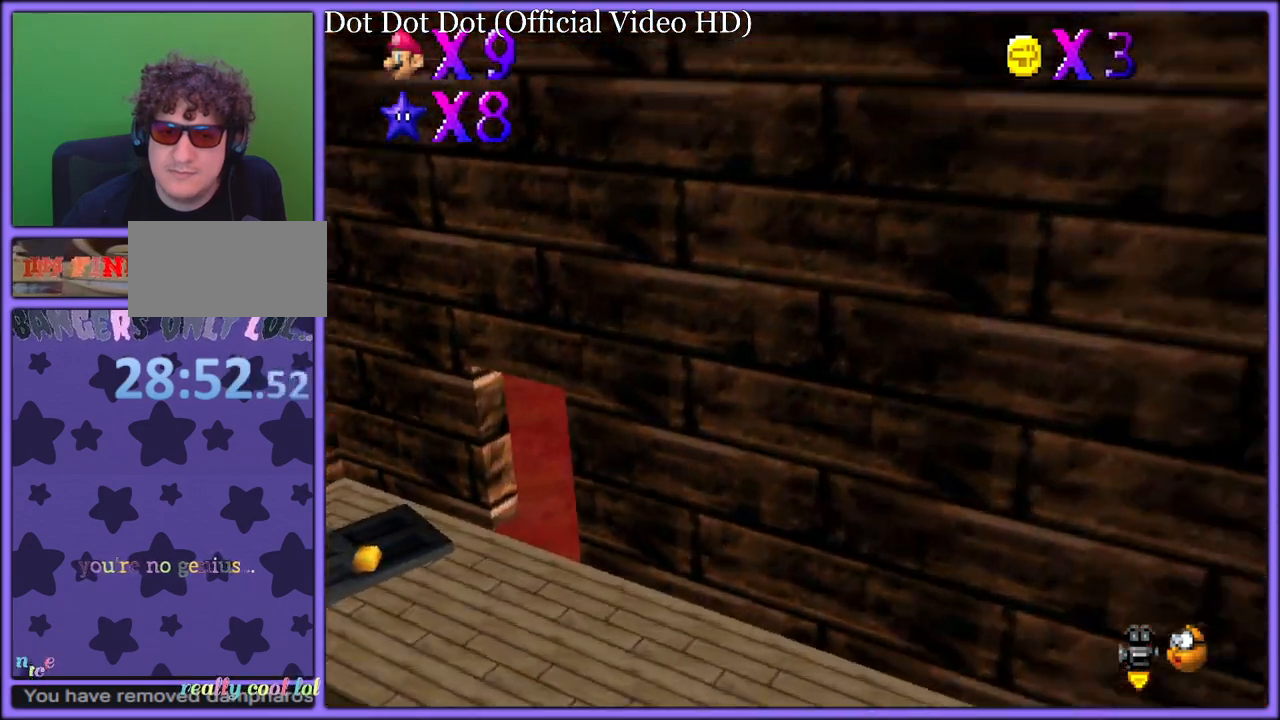
{"dt_ms": 1000, "buttons": ["R1"], "left_stick": "center", "button_events": [[33, "A", "up"], [100, "C_DOWN", "down"], [100, "C_RIGHT", "down"], [150, "C_DOWN", "up"], [233, "C_RIGHT", "up"], [767, "R1", "down"], [800, "R1", "up"], [950, "R1", "down"]]}
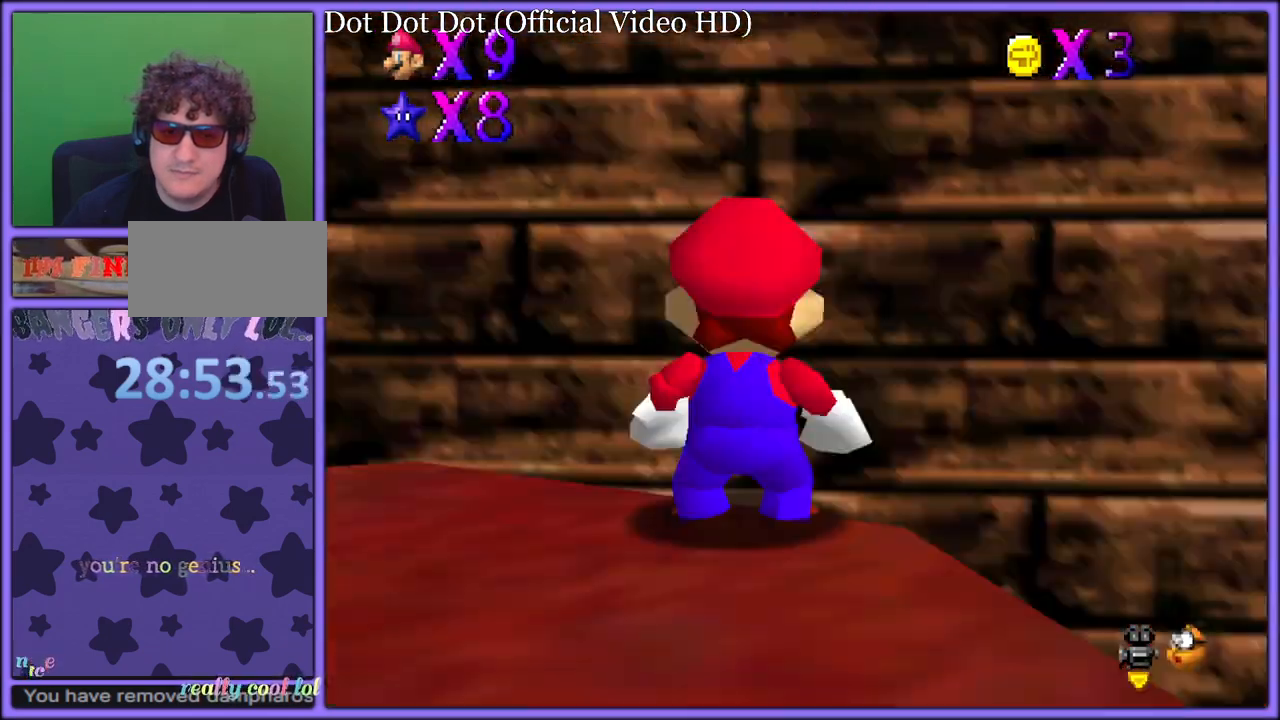
{"dt_ms": 500, "buttons": [], "left_stick": "center", "button_events": [[33, "R1", "up"]]}
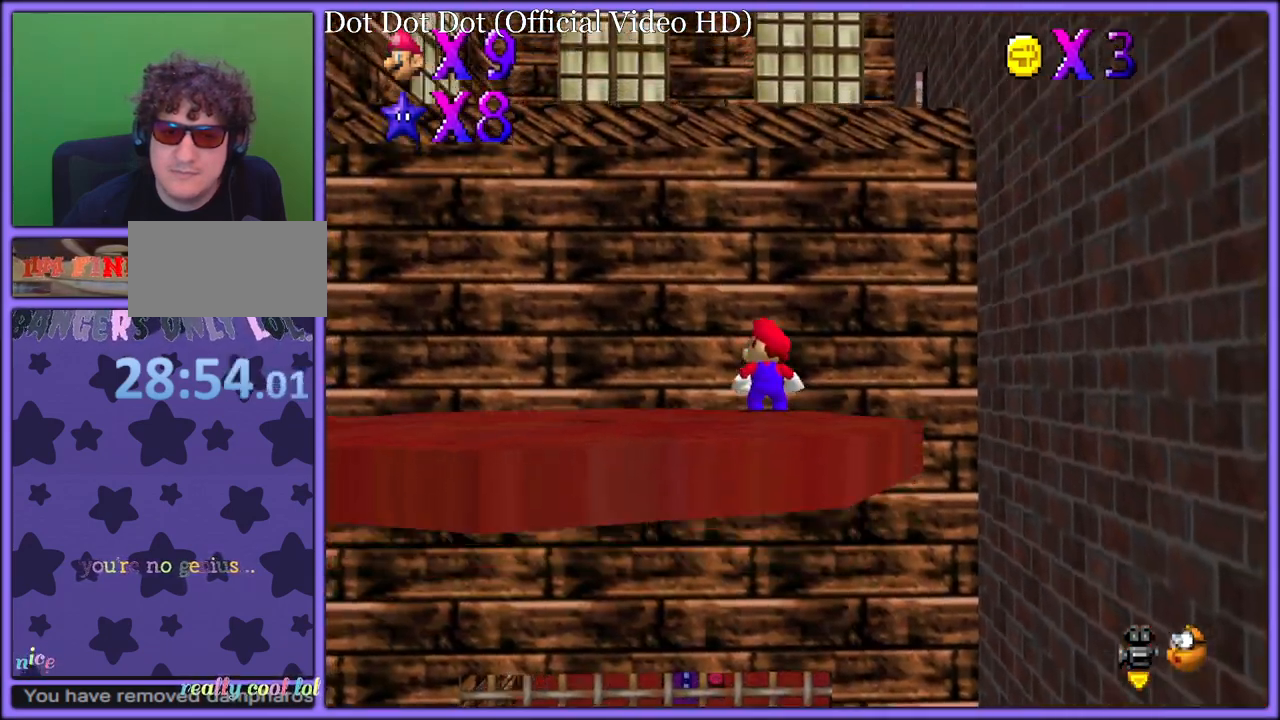
{"dt_ms": 500, "buttons": ["C_LEFT"], "left_stick": "center", "button_events": [[83, "C_LEFT", "down"], [183, "C_LEFT", "up"], [250, "C_LEFT", "down"], [350, "C_LEFT", "up"], [433, "C_LEFT", "down"]]}
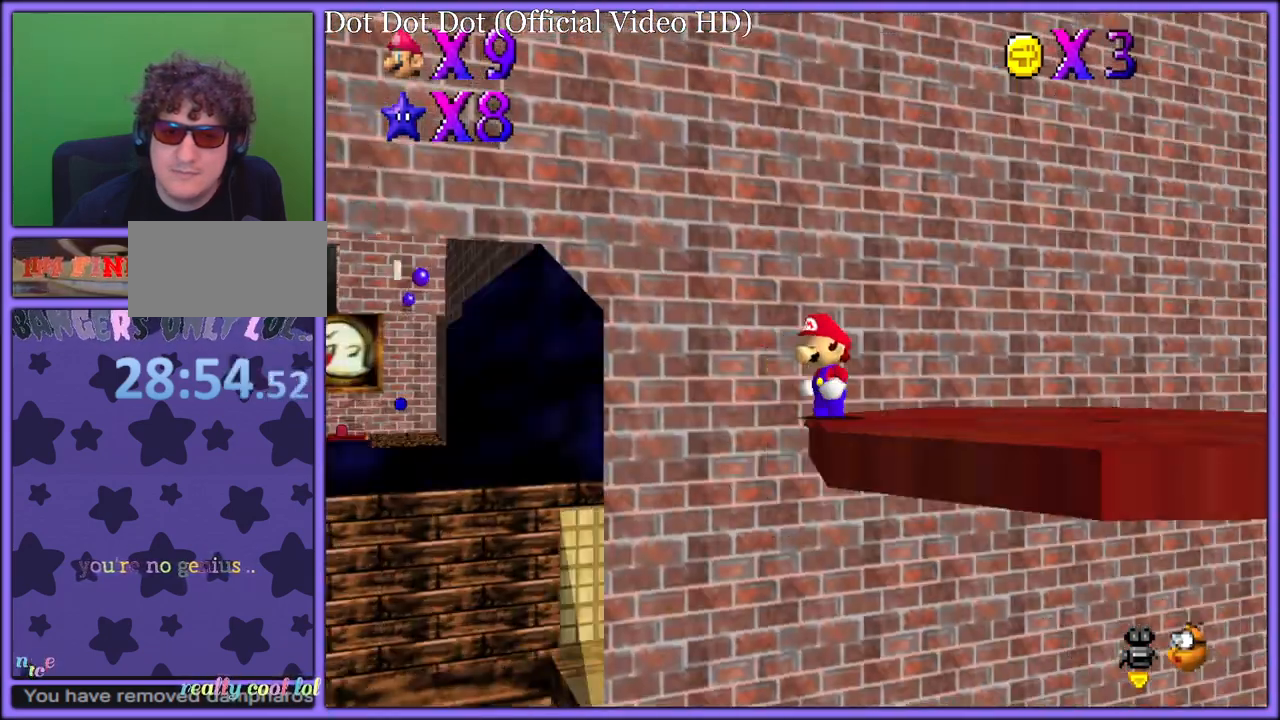
{"dt_ms": 1000, "buttons": [], "left_stick": "right", "button_events": [[200, "C_LEFT", "up"]]}
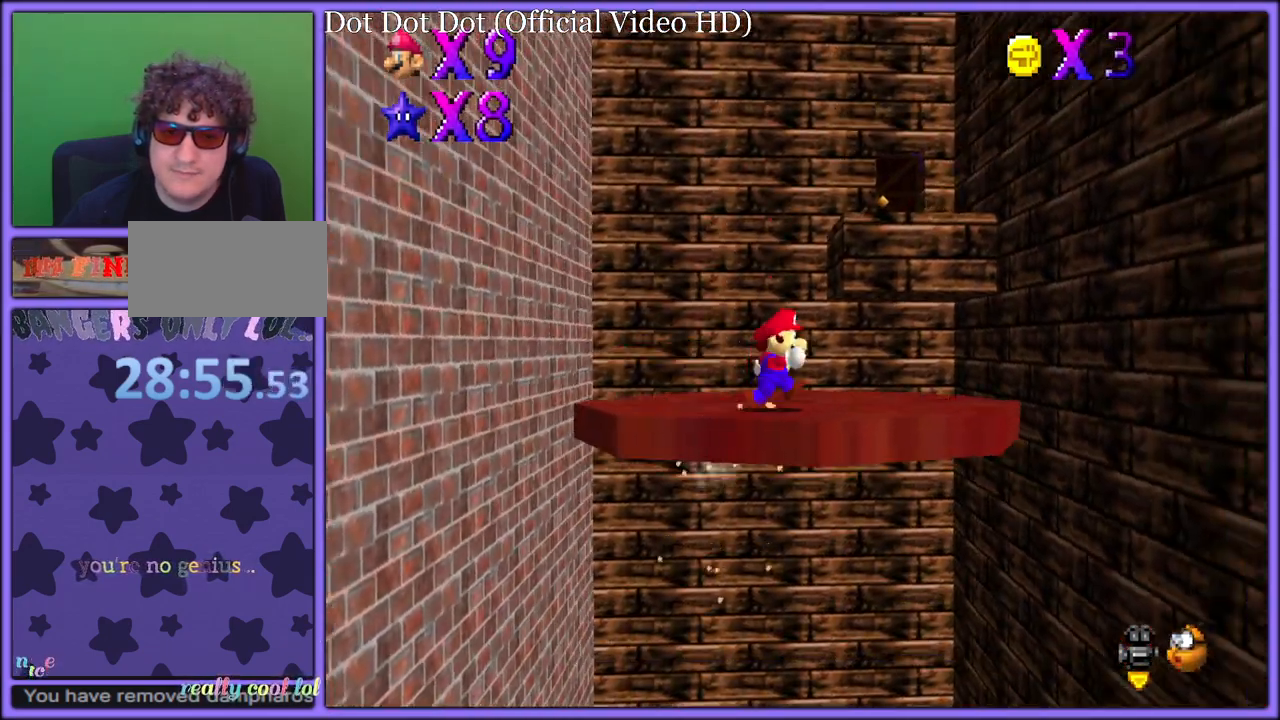
{"dt_ms": 500, "buttons": ["A", "Z"], "left_stick": "up-right", "button_events": [[333, "Z", "down"], [367, "A", "down"], [417, "A", "up"], [467, "A", "down"]]}
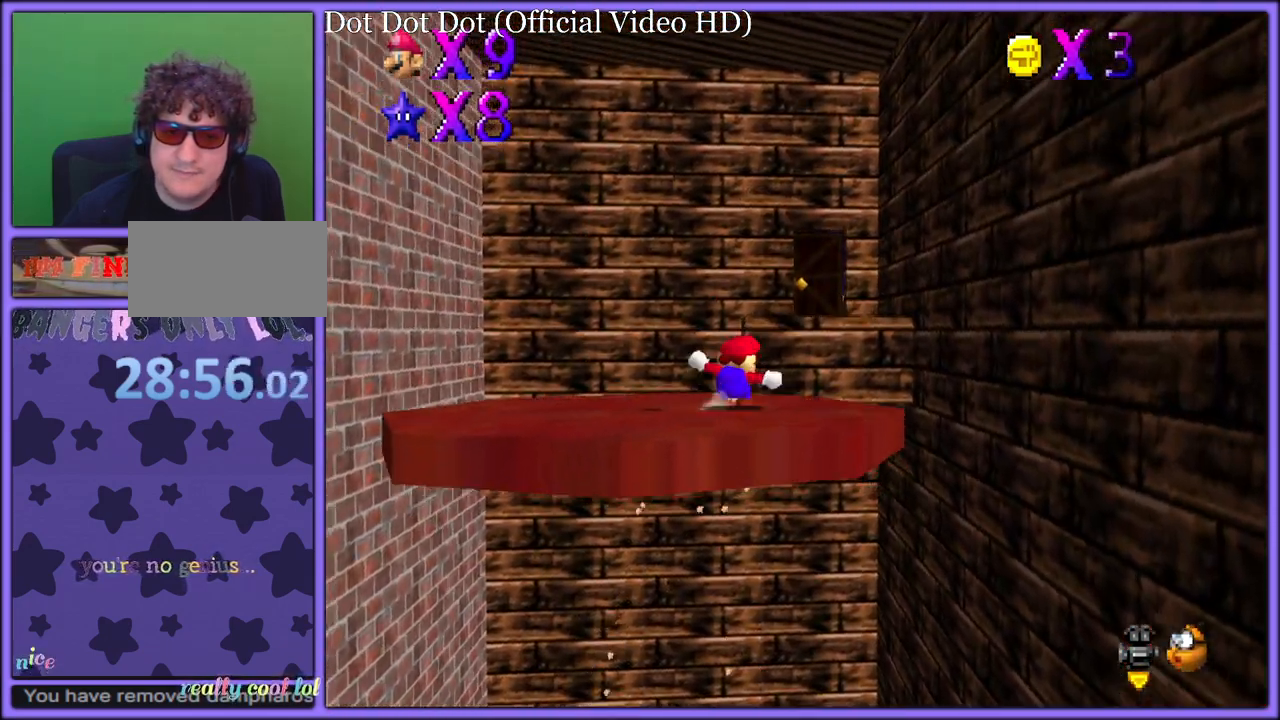
{"dt_ms": 500, "buttons": ["Z"], "left_stick": "up-right", "button_events": [[17, "A", "up"], [83, "A", "down"], [150, "A", "up"], [200, "A", "down"], [250, "A", "up"], [317, "A", "down"], [383, "A", "up"], [433, "A", "down"], [500, "A", "up"]]}
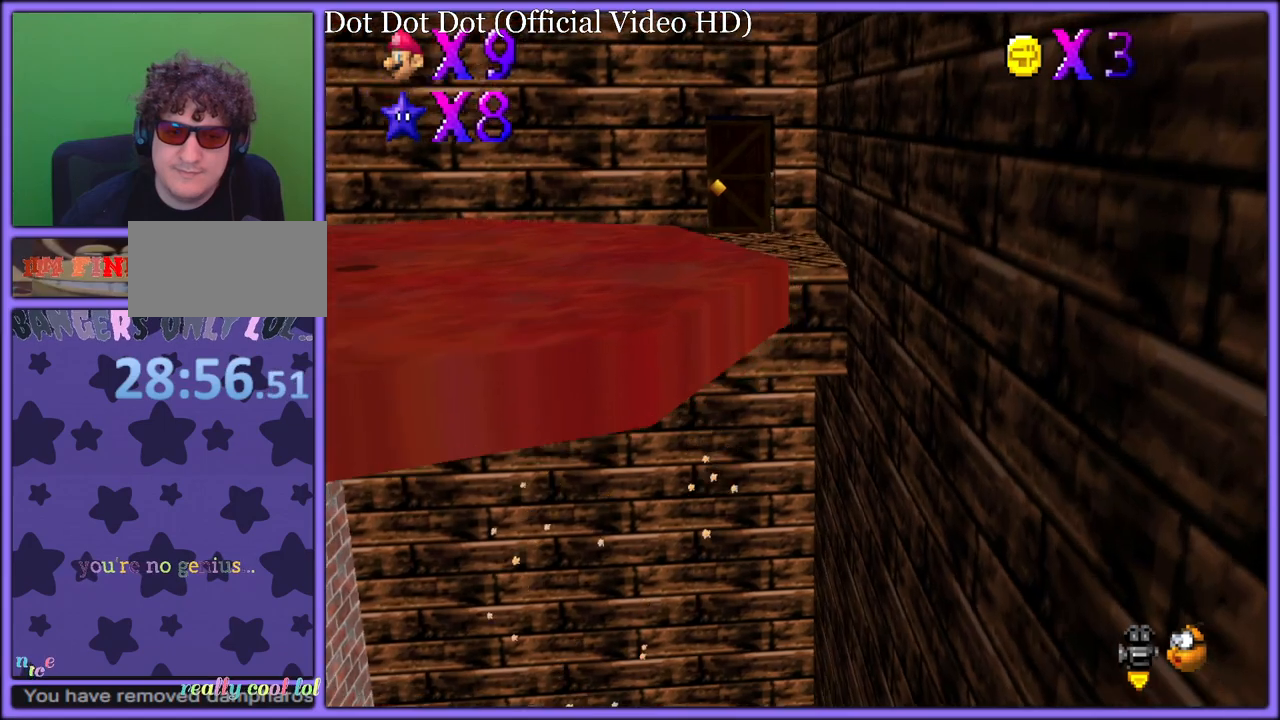
{"dt_ms": 500, "buttons": ["A"], "left_stick": "up-right", "button_events": [[83, "Z", "up"], [283, "A", "down"]]}
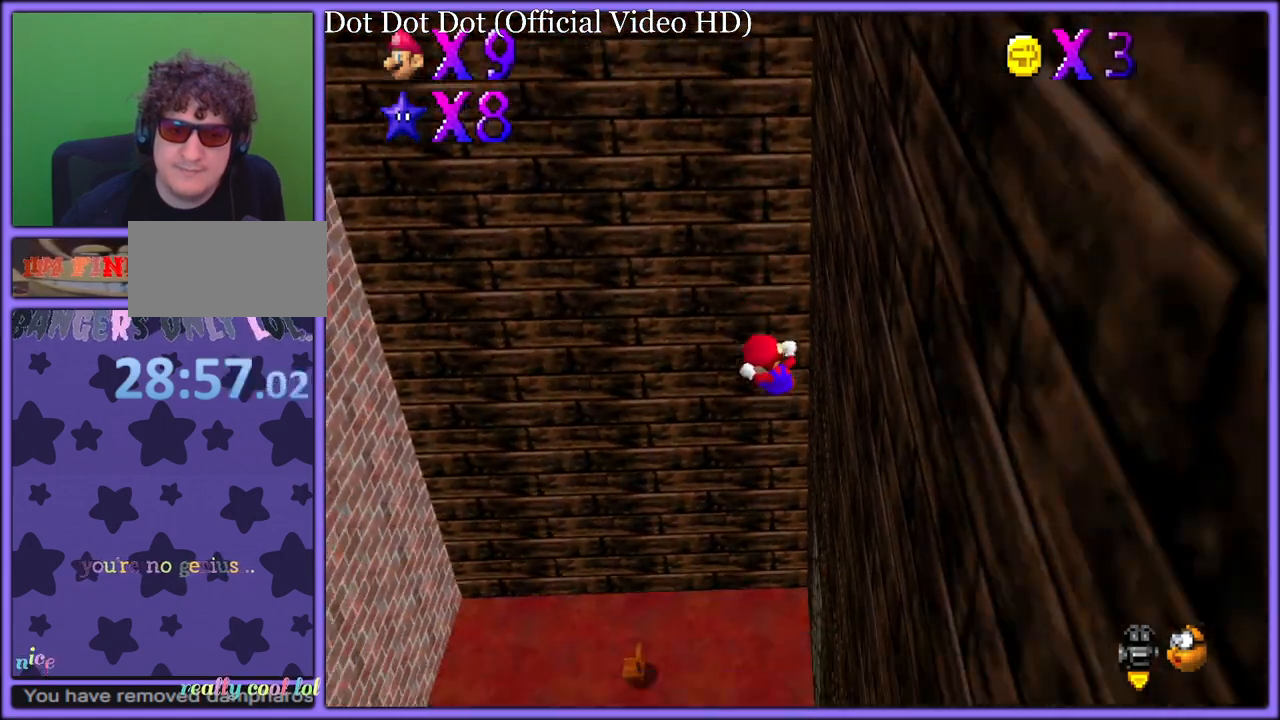
{"dt_ms": 500, "buttons": [], "left_stick": "center", "button_events": [[83, "A", "up"]]}
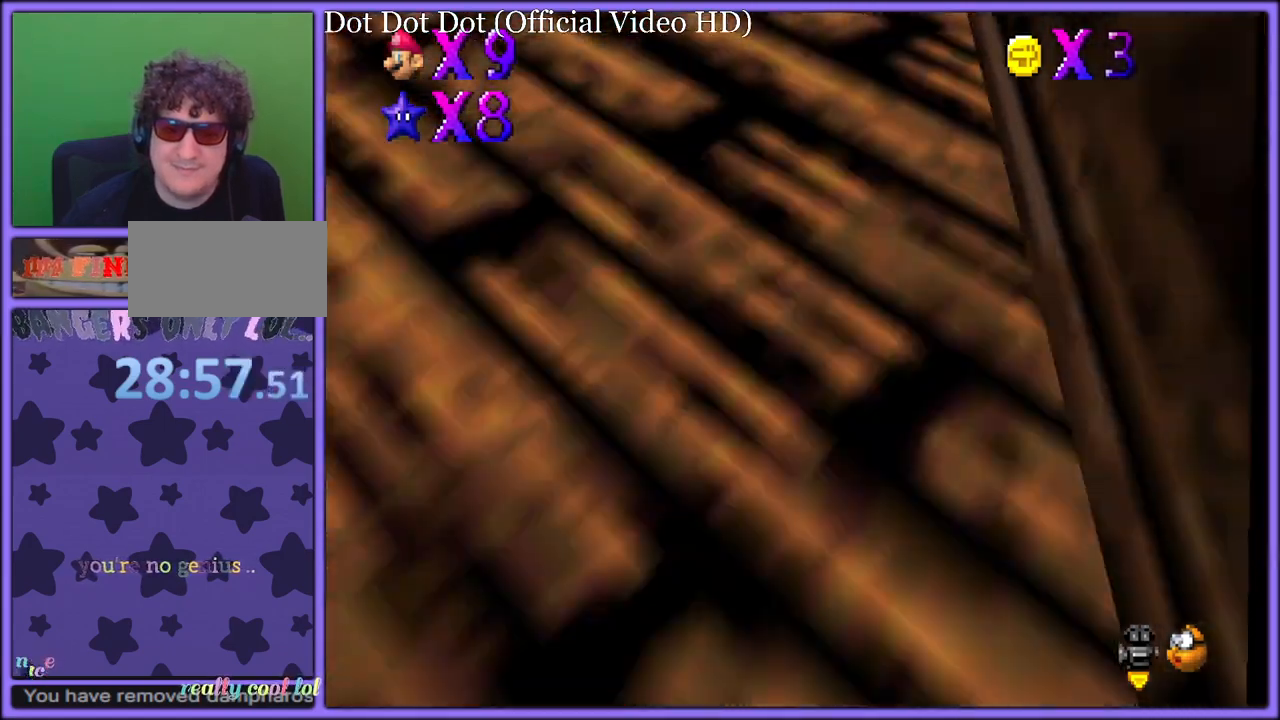
{"dt_ms": 500, "buttons": [], "left_stick": "center", "button_events": [[267, "R1", "down"], [333, "R1", "up"]]}
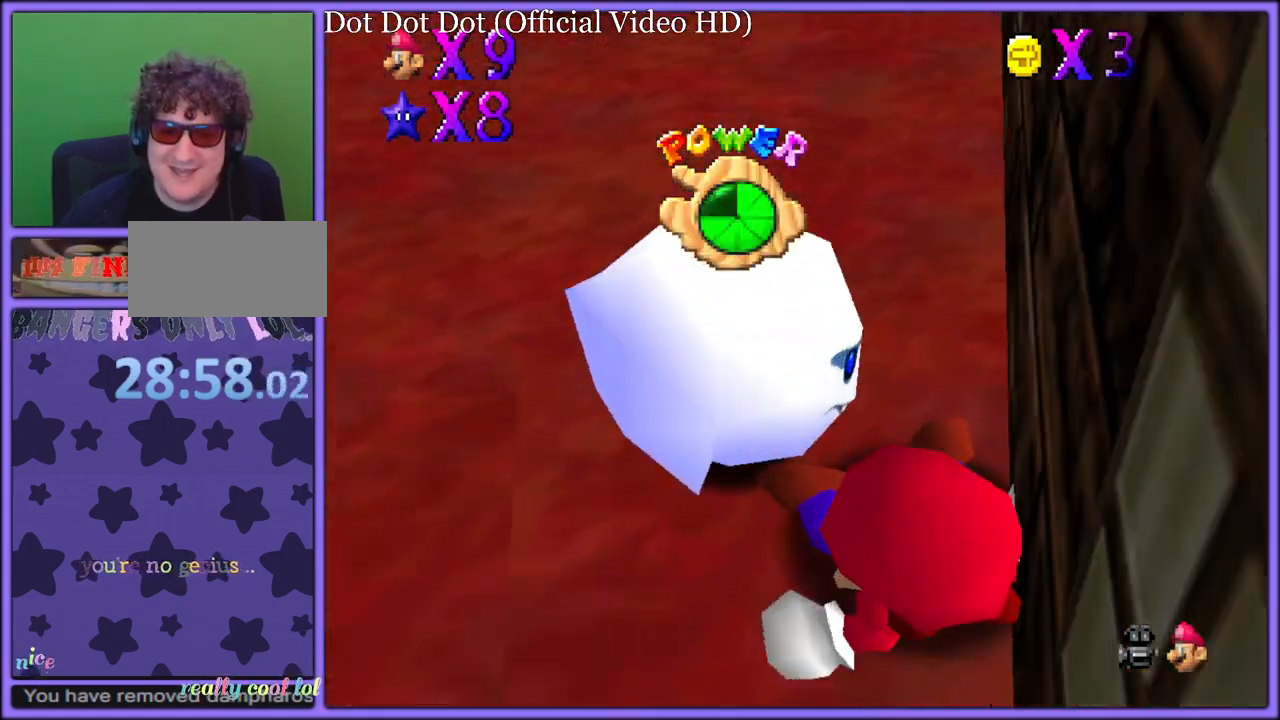
{"dt_ms": 500, "buttons": ["A"], "left_stick": "center", "button_events": [[200, "A", "down"], [300, "A", "up"], [417, "A", "down"]]}
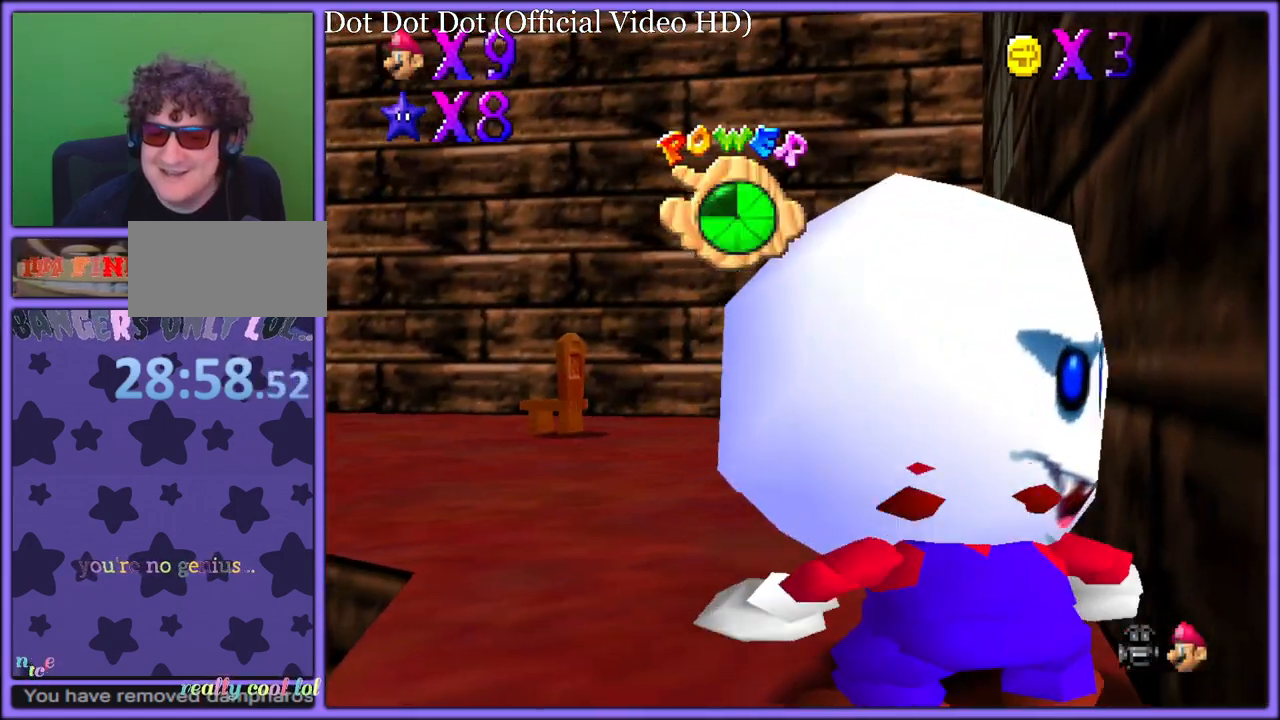
{"dt_ms": 500, "buttons": [], "left_stick": "left", "button_events": [[50, "A", "up"]]}
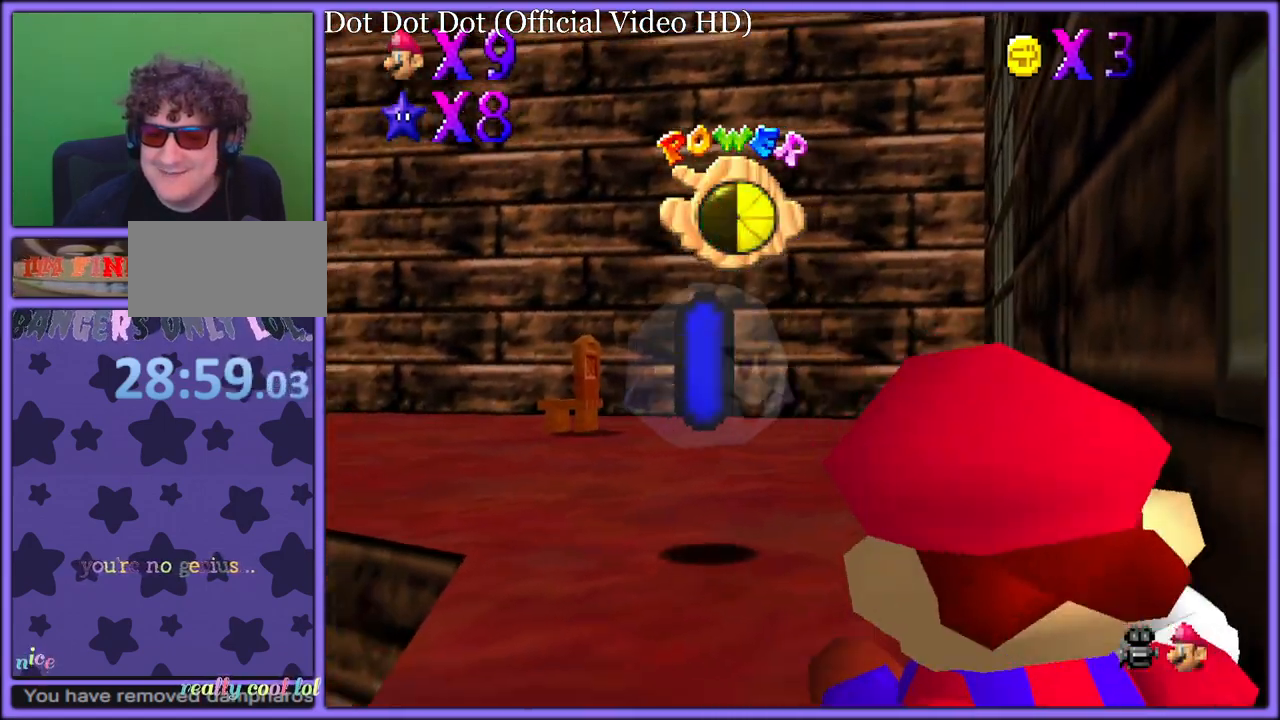
{"dt_ms": 500, "buttons": [], "left_stick": "center", "button_events": [[300, "R1", "down"], [400, "R1", "up"]]}
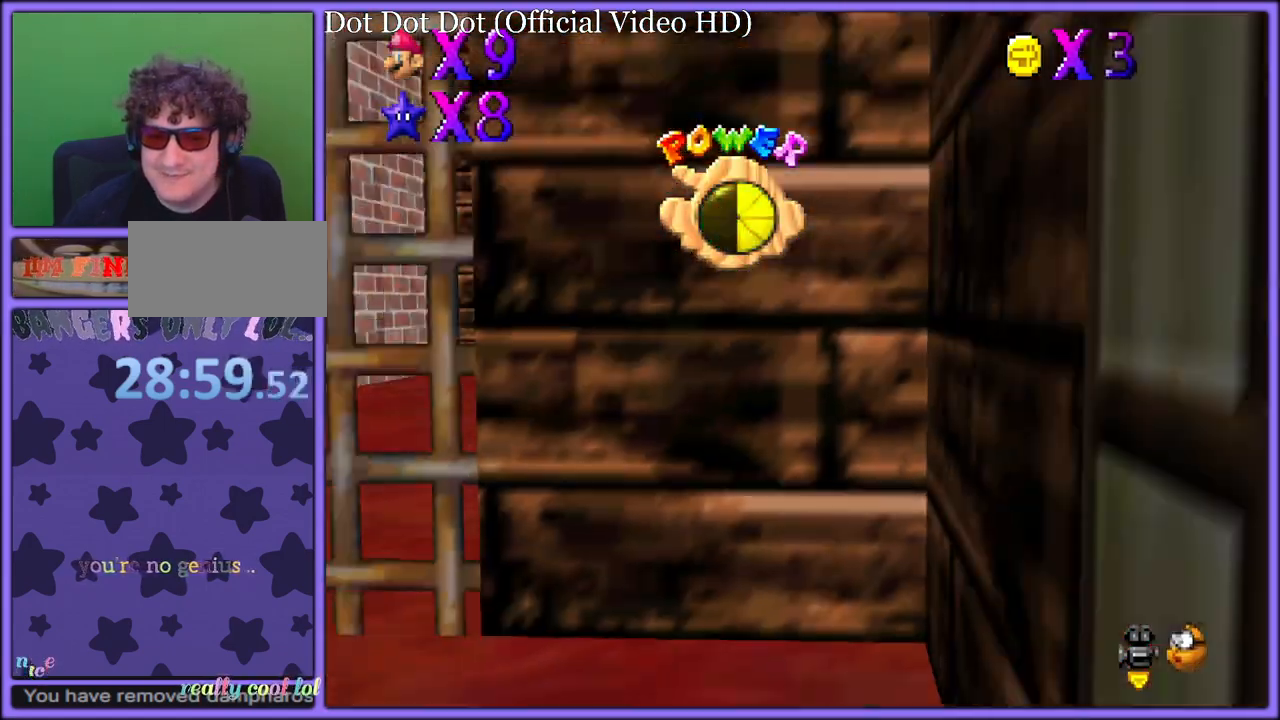
{"dt_ms": 500, "buttons": [], "left_stick": "left", "button_events": [[183, "R1", "down"], [267, "R1", "up"]]}
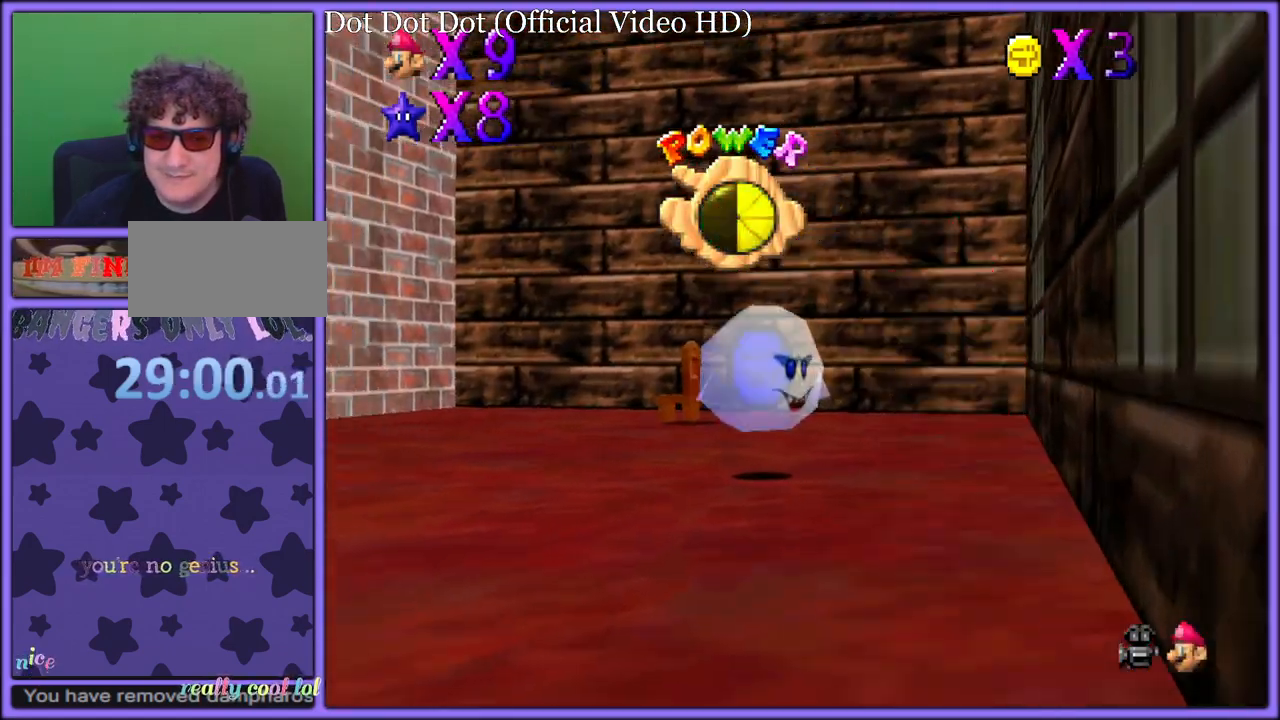
{"dt_ms": 500, "buttons": [], "left_stick": "up-left", "button_events": []}
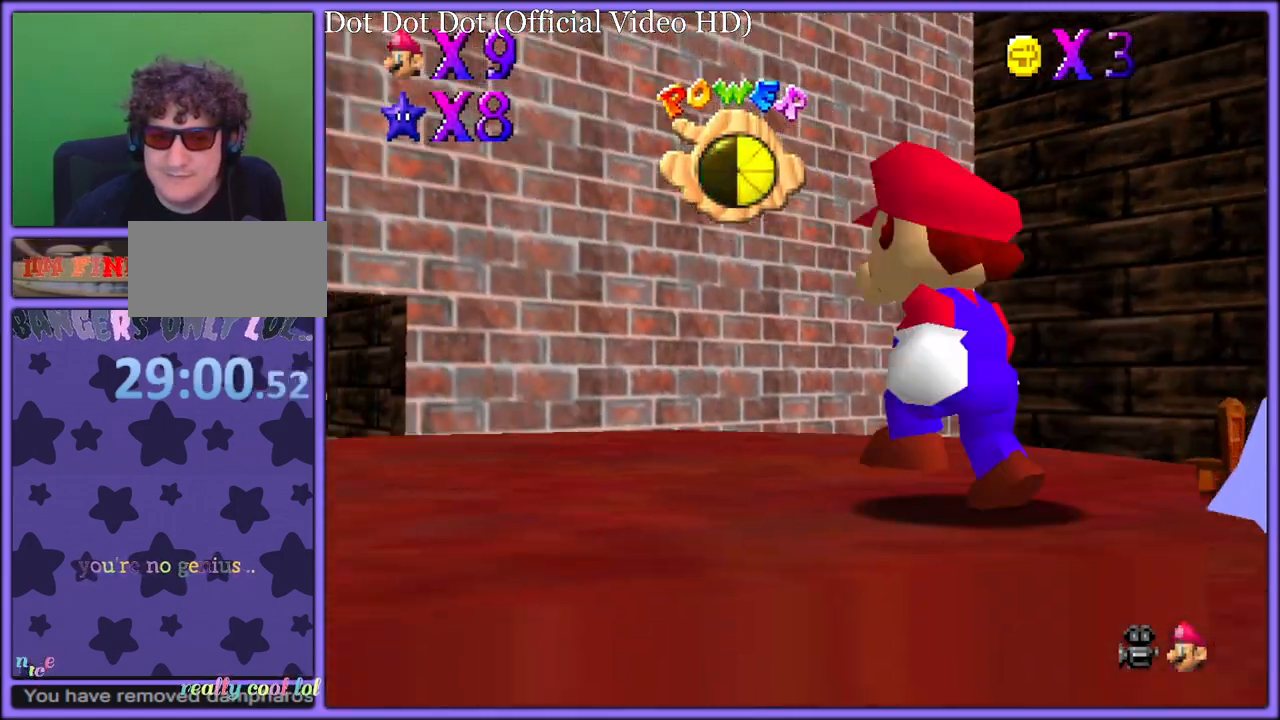
{"dt_ms": 500, "buttons": [], "left_stick": "center", "button_events": [[267, "R1", "down"], [417, "R1", "up"]]}
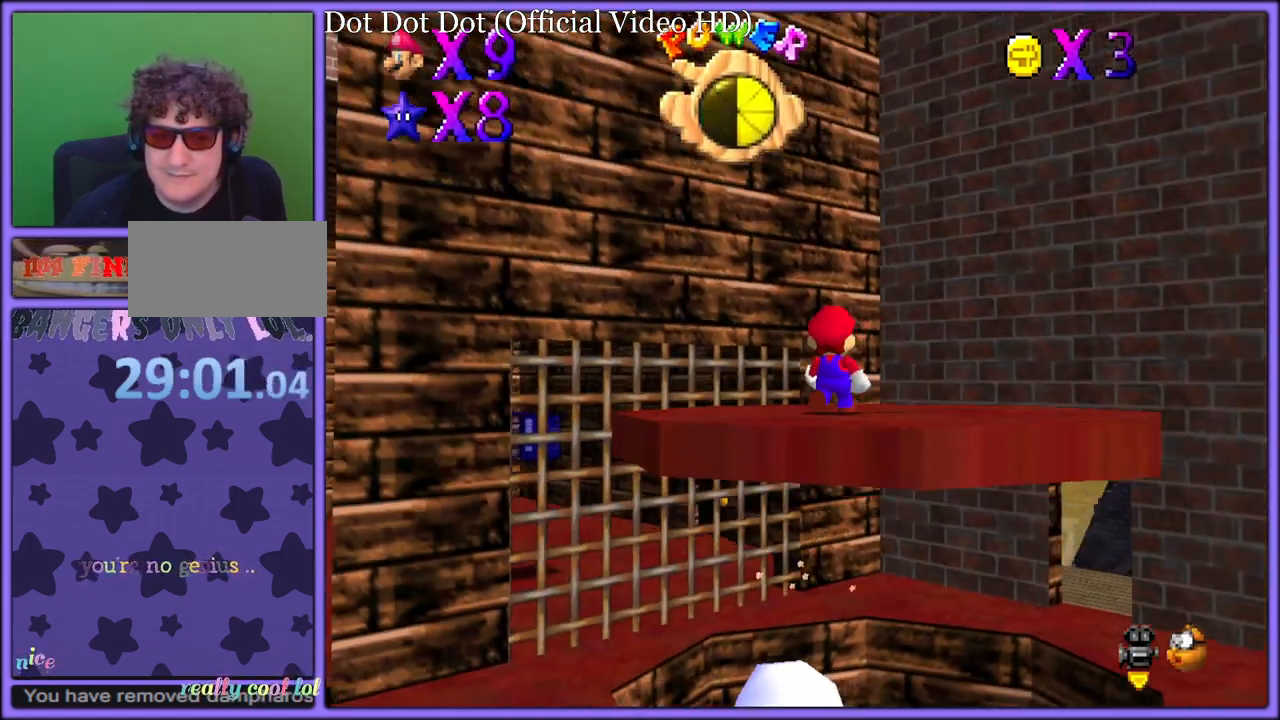
{"dt_ms": 500, "buttons": [], "left_stick": "center", "button_events": [[367, "C_LEFT", "down"], [483, "C_LEFT", "up"]]}
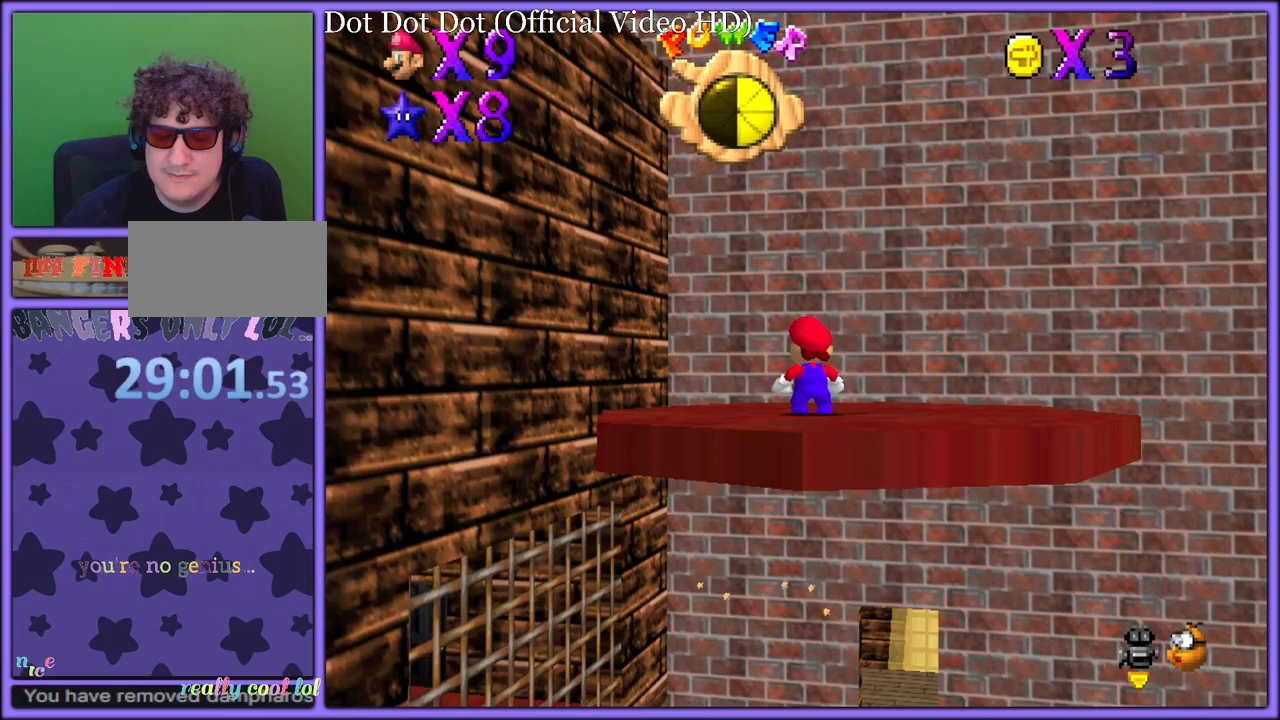
{"dt_ms": 500, "buttons": [], "left_stick": "center", "button_events": [[67, "C_LEFT", "down"], [83, "C_DOWN", "down"], [200, "C_DOWN", "up"], [200, "C_LEFT", "up"], [350, "C_LEFT", "down"], [367, "C_DOWN", "down"], [450, "C_DOWN", "up"], [483, "C_LEFT", "up"]]}
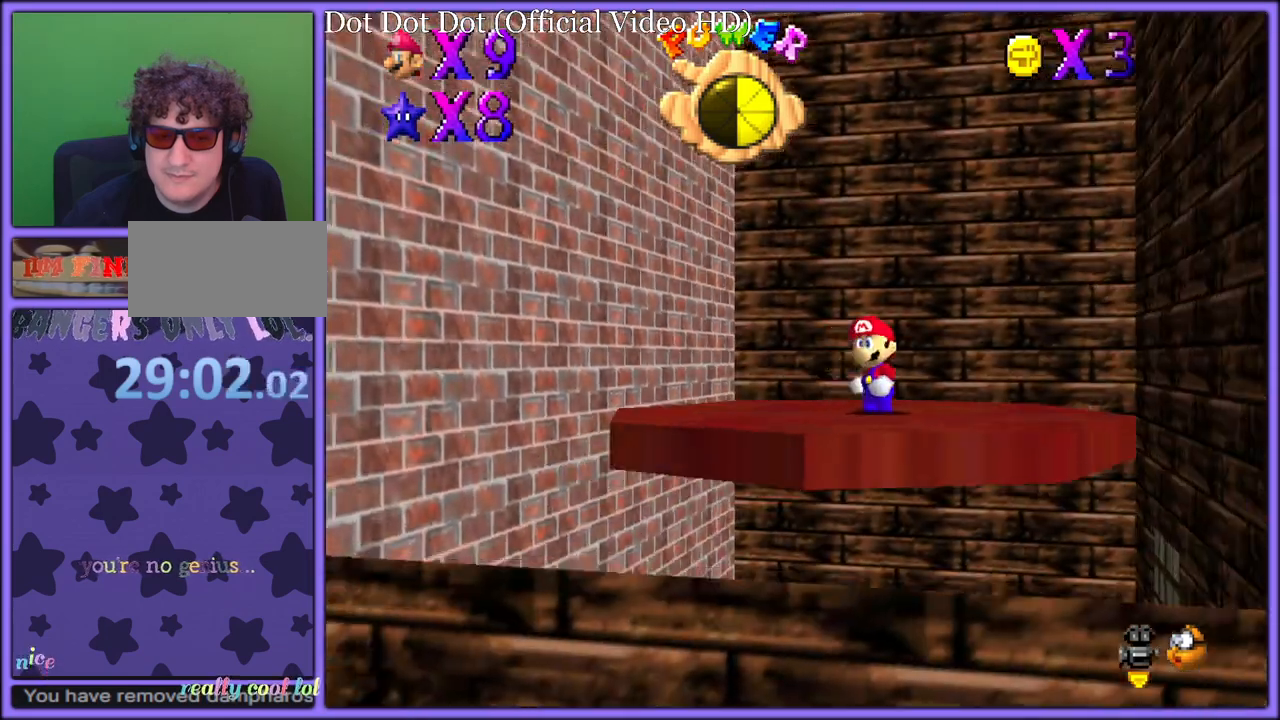
{"dt_ms": 500, "buttons": [], "left_stick": "center", "button_events": []}
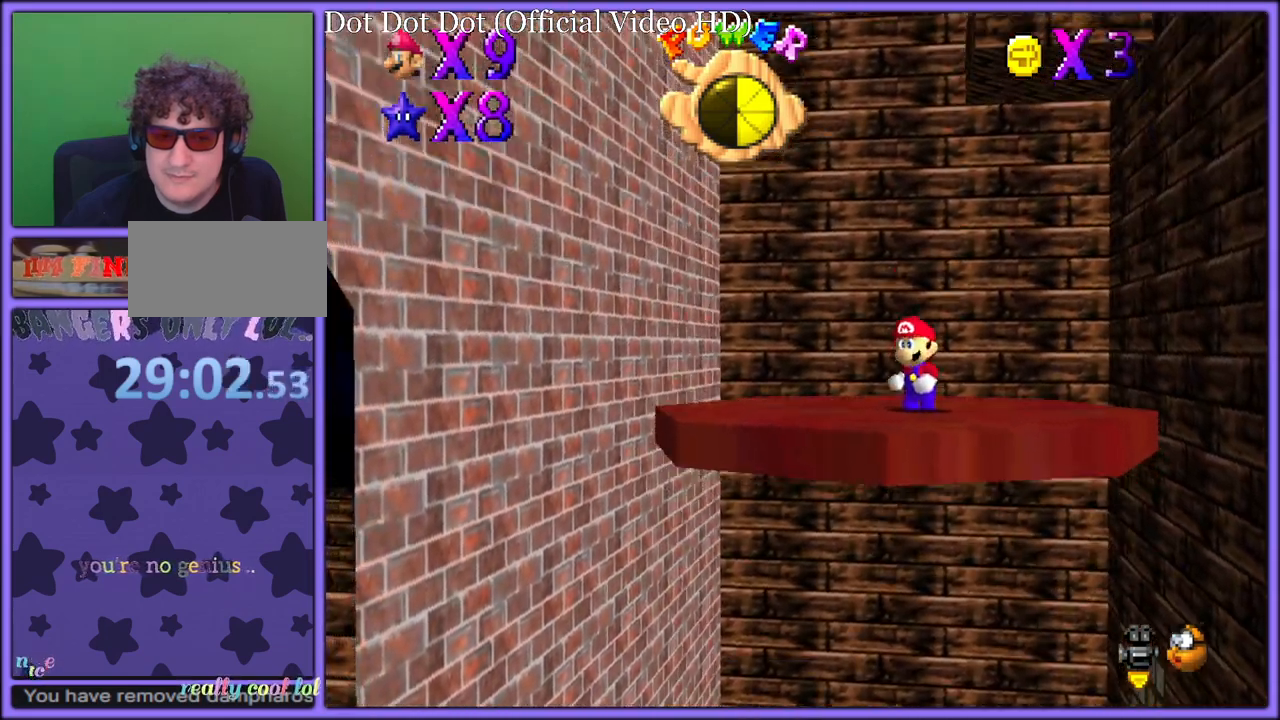
{"dt_ms": 500, "buttons": [], "left_stick": "center", "button_events": []}
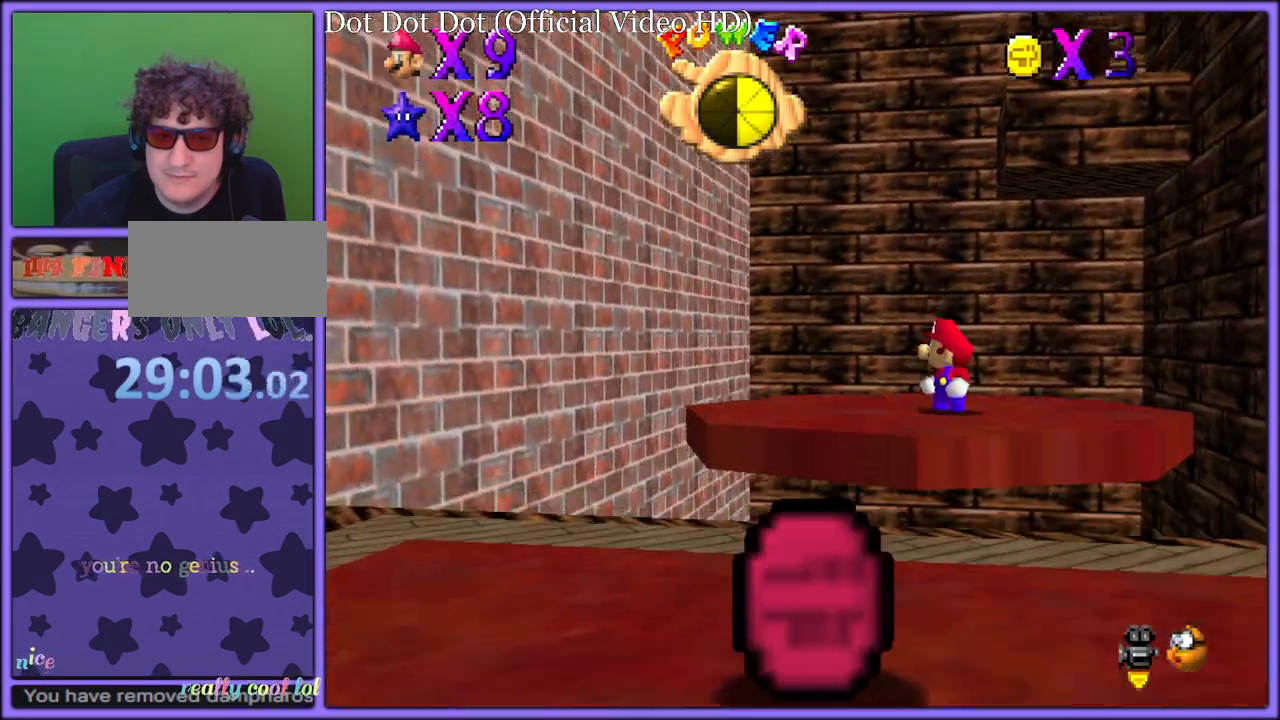
{"dt_ms": 500, "buttons": [], "left_stick": "center", "button_events": []}
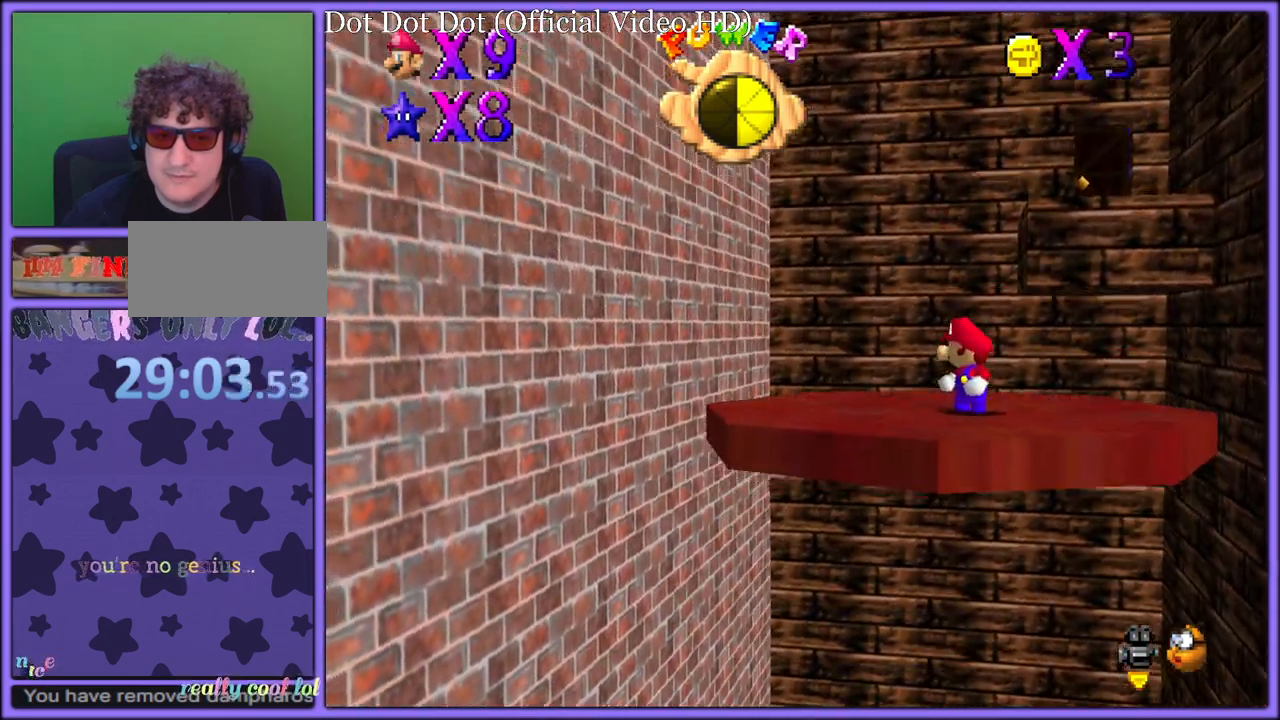
{"dt_ms": 500, "buttons": [], "left_stick": "center", "button_events": []}
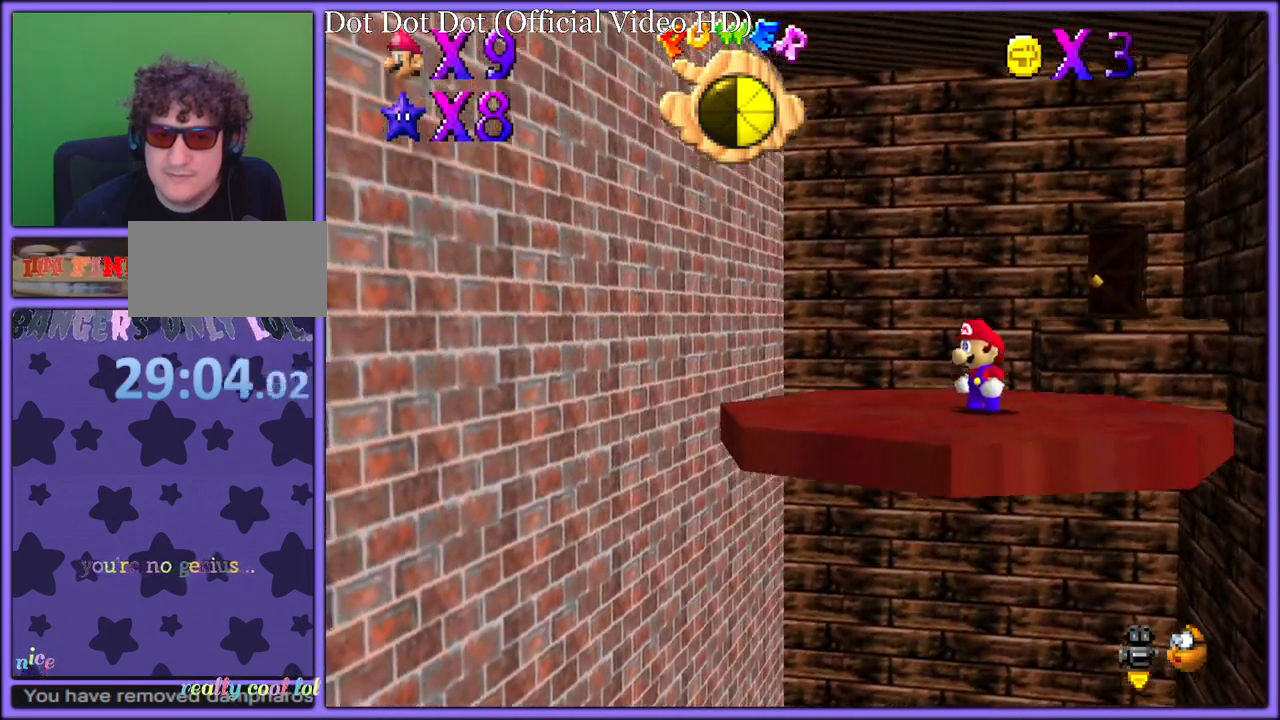
{"dt_ms": 500, "buttons": [], "left_stick": "down-right", "button_events": []}
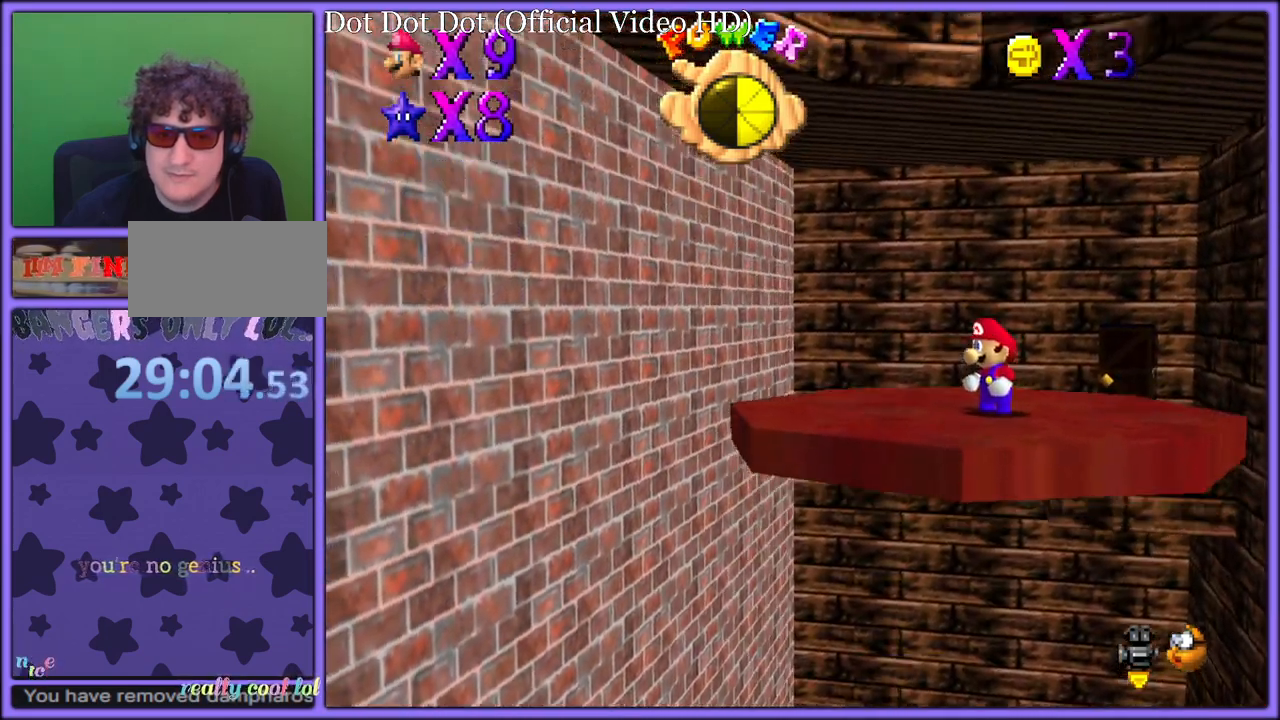
{"dt_ms": 500, "buttons": [], "left_stick": "up-right", "button_events": []}